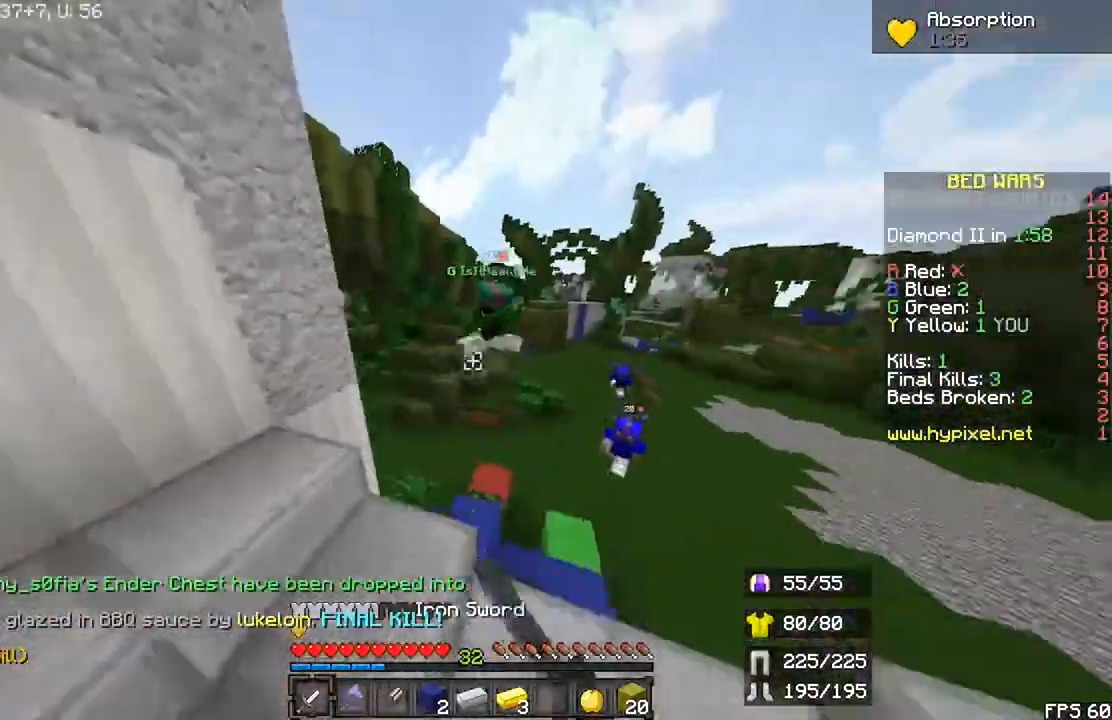
Gameplay with keyboard and mouse; each line is a JSON object with the keys and mouse buttons held at the frame after it. "events" lists presses ("down") and releases ("up") of "down", "left", "r", "right", "shift", "space", "up", "mouse_left" and "mouse_right" between this image and that frame as [ms after this image, input, new state], when the widget could be followed in between. "mouse_left", "mouse_right" = the "left", "right" buttons of the "mouse" list. No other keys are recorded. Fast repeated clicks can show as one long hold. Mouse movement is not recorded.
{"keys": ["down", "right"], "mouse": [], "events": [[67, "r", "up"], [100, "up", "up"], [133, "down", "down"], [133, "mouse_left", "up"], [367, "right", "down"]]}
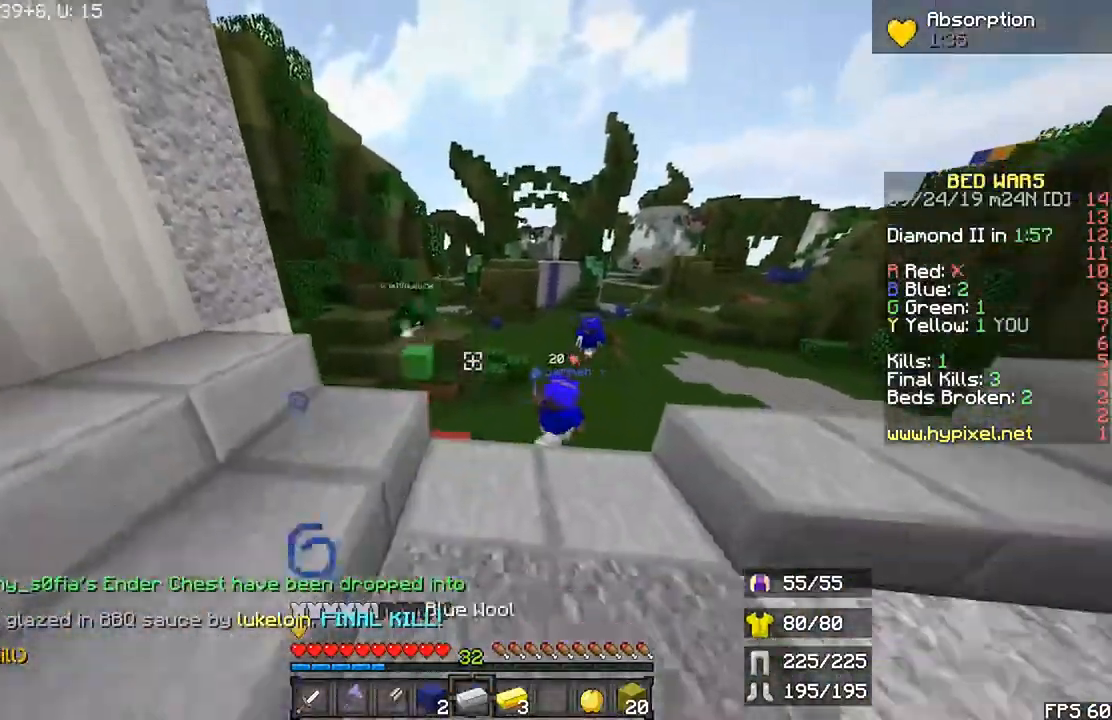
{"keys": ["down", "right"], "mouse": [], "events": []}
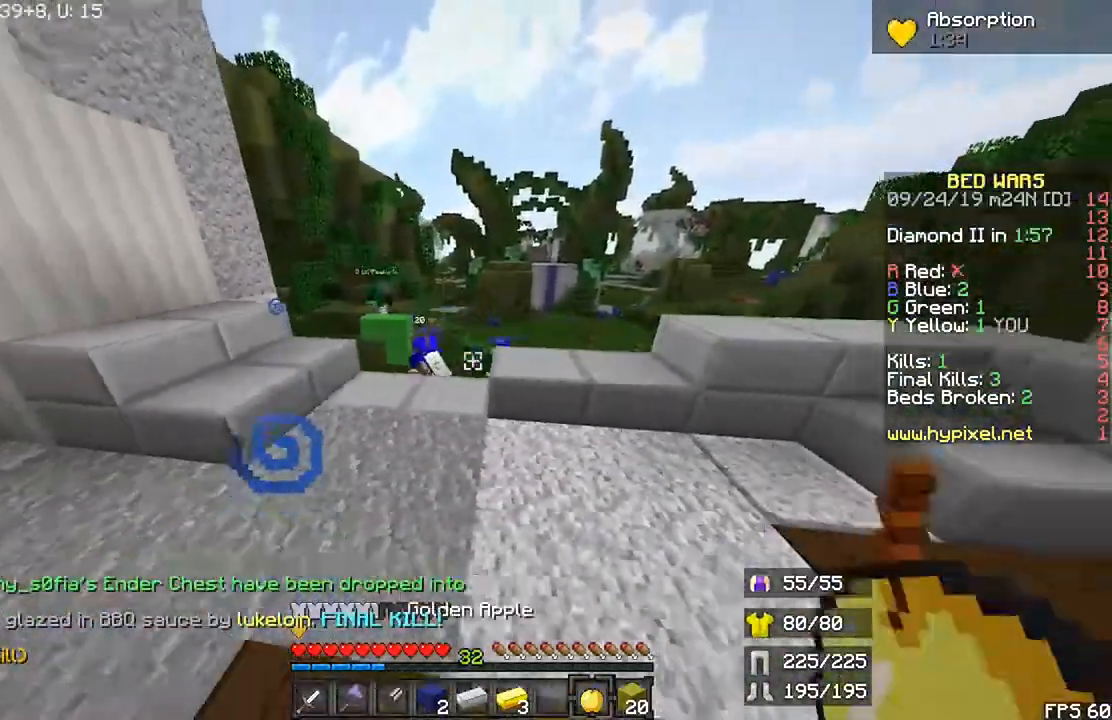
{"keys": ["down"], "mouse": ["right"], "events": [[33, "right", "up"], [200, "mouse_right", "down"]]}
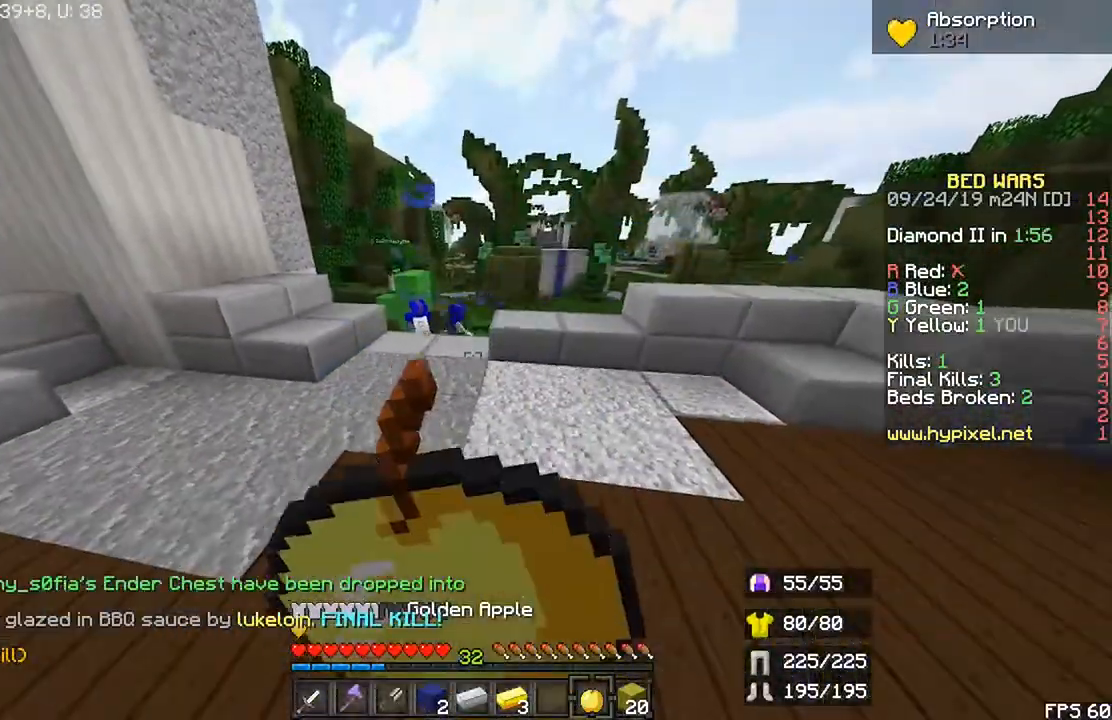
{"keys": ["r", "up"], "mouse": ["right"]}
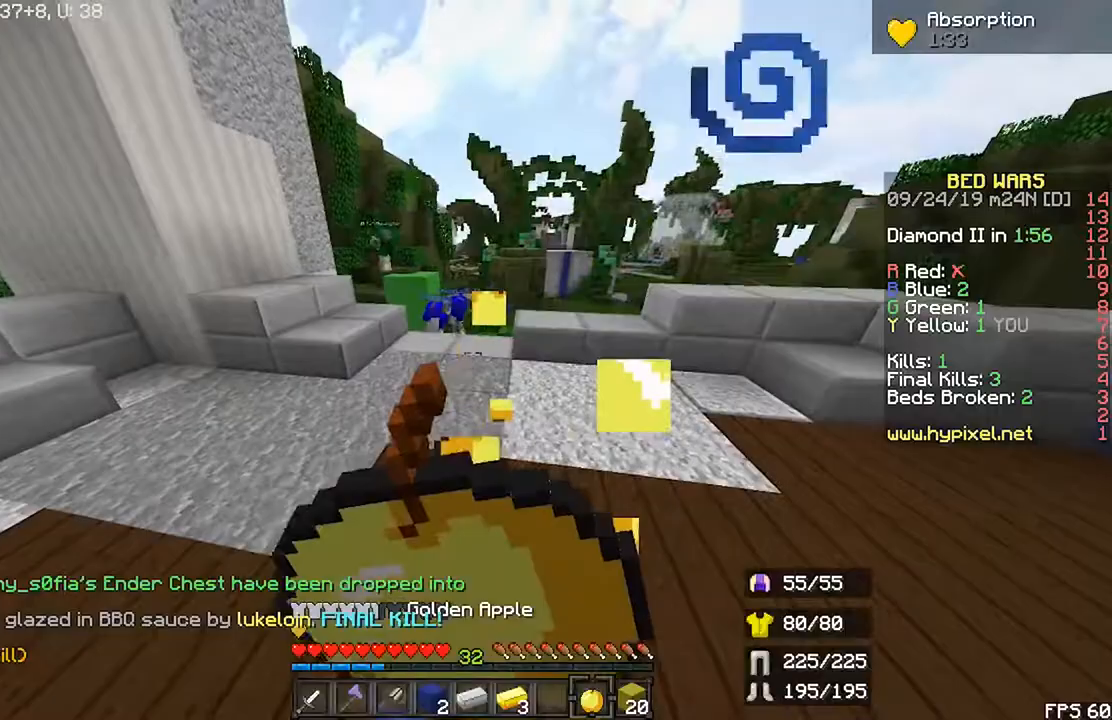
{"keys": ["r", "up"], "mouse": ["right"], "events": []}
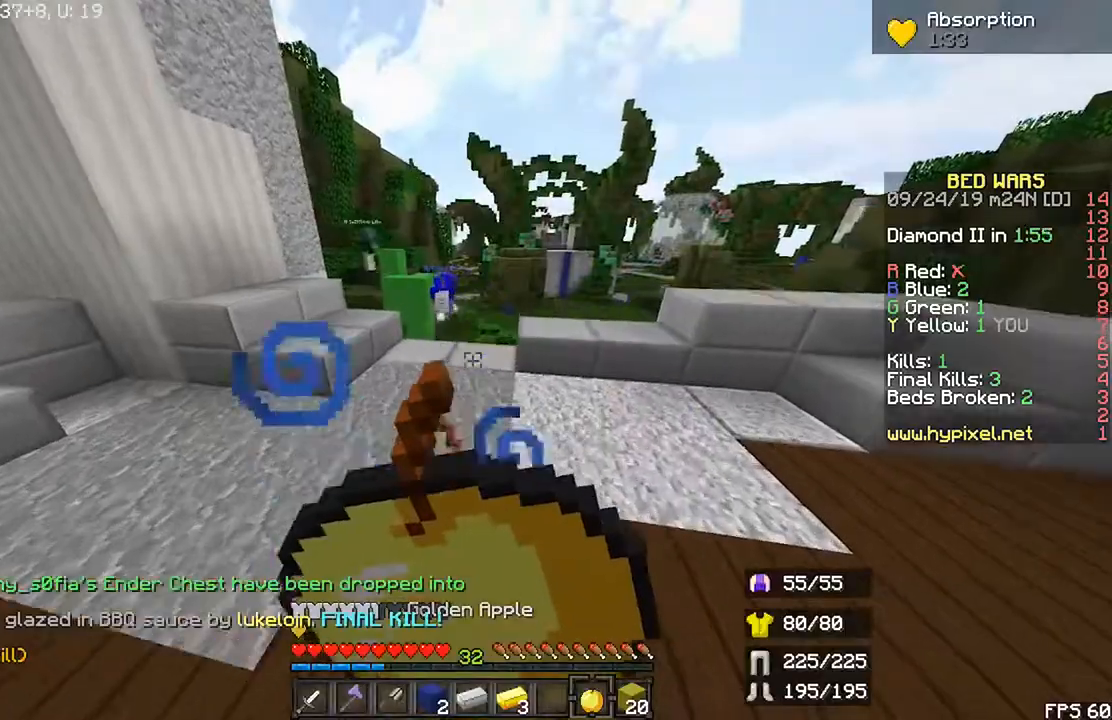
{"keys": ["r", "up"], "mouse": ["right"], "events": []}
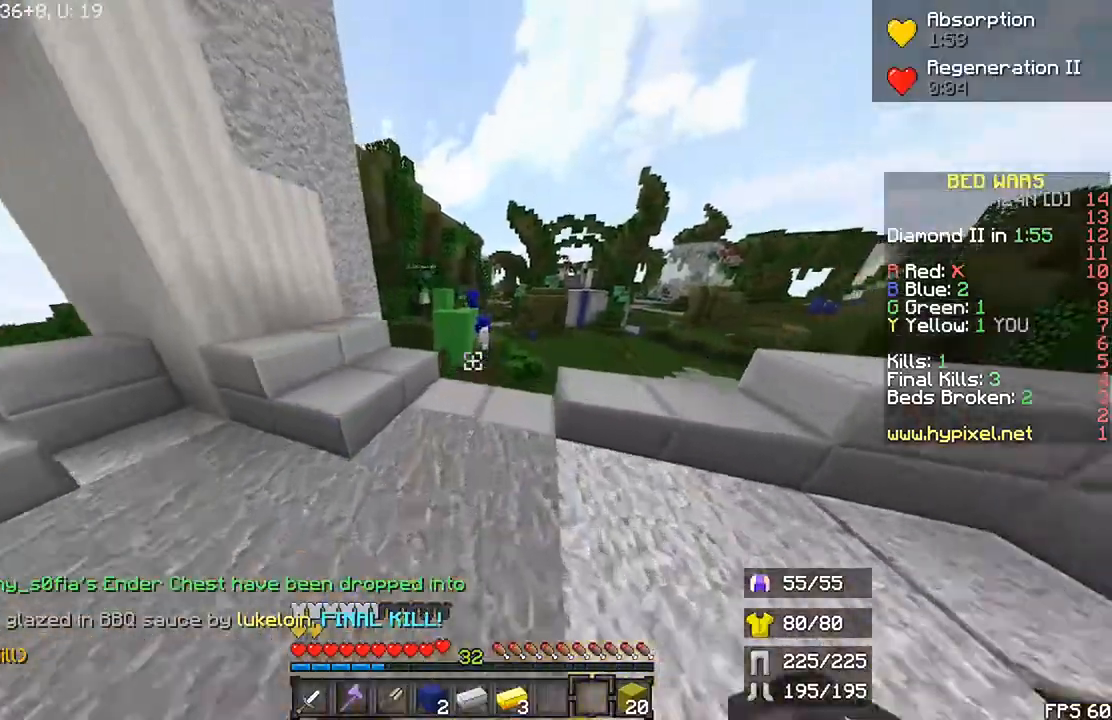
{"keys": ["up"], "mouse": [], "events": [[167, "mouse_right", "up"], [400, "r", "up"]]}
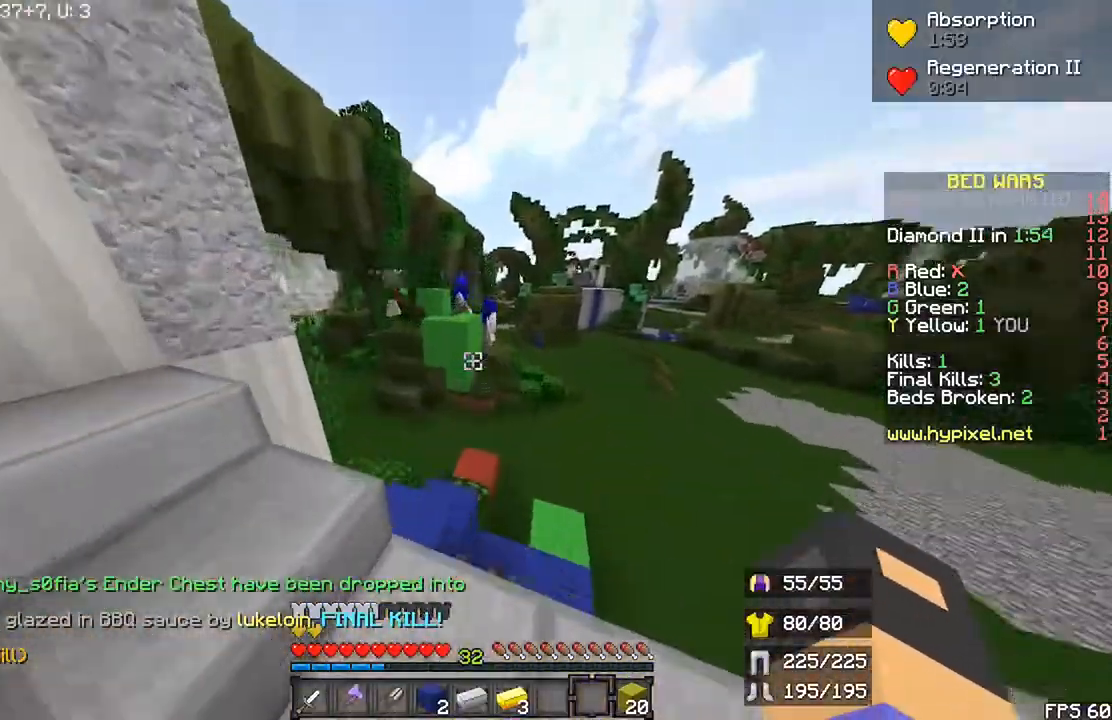
{"keys": ["r", "up"], "mouse": []}
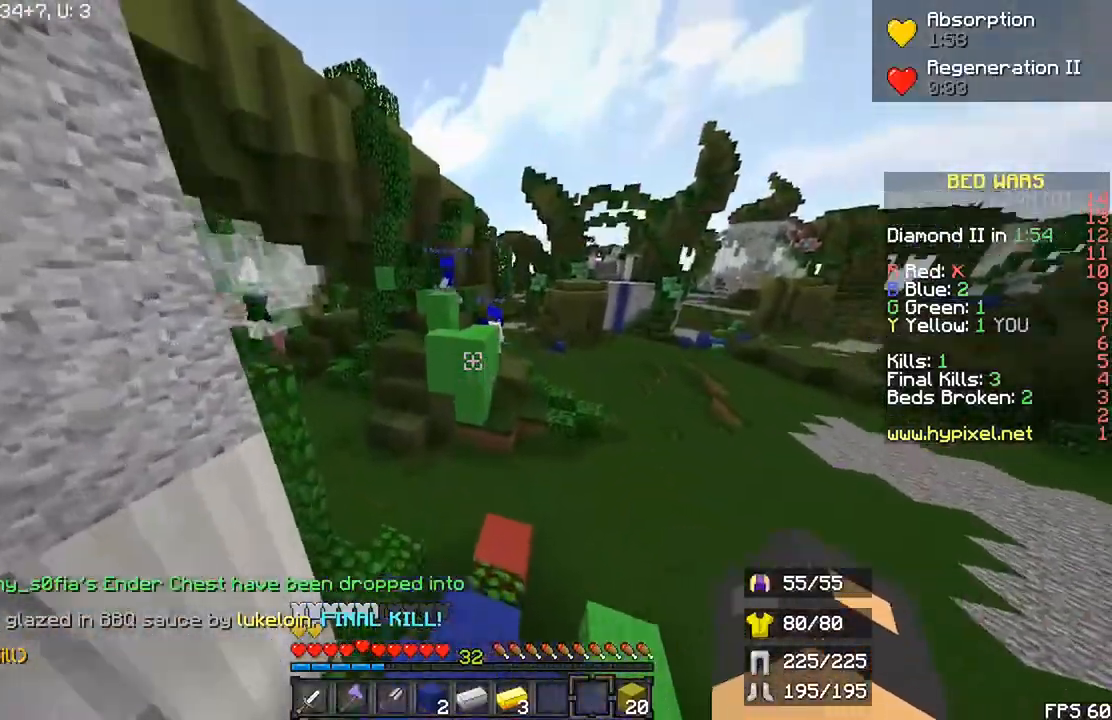
{"keys": ["up"], "mouse": [], "events": [[500, "r", "up"]]}
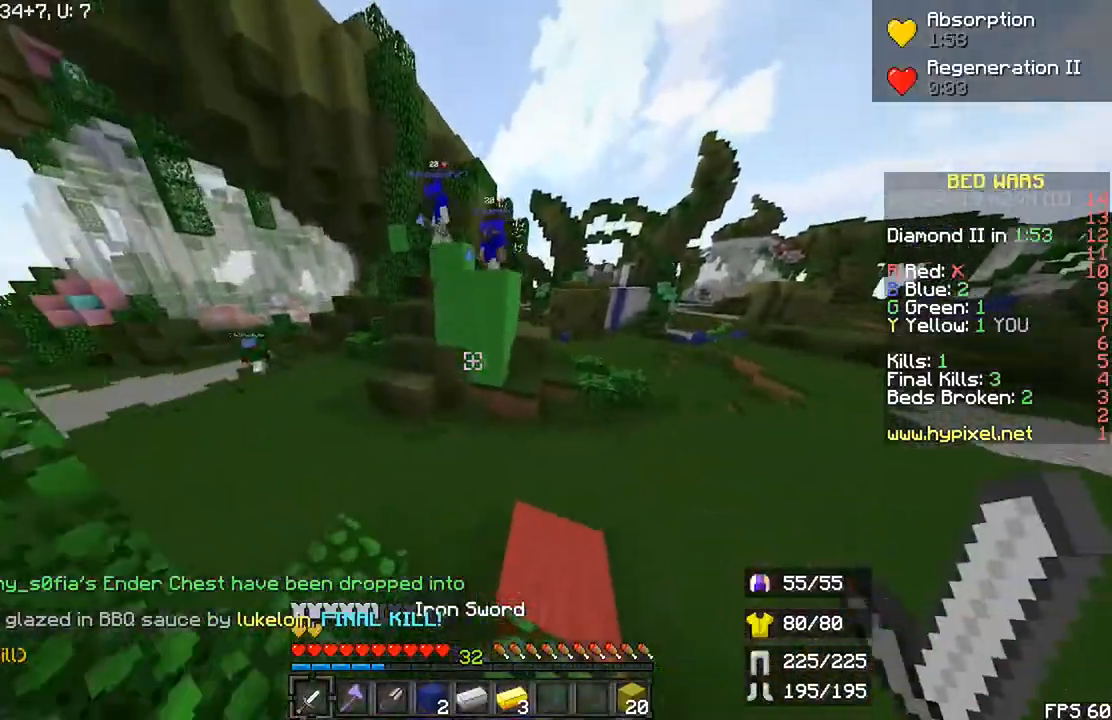
{"keys": ["up"], "mouse": [], "events": [[67, "right", "down"], [400, "right", "up"]]}
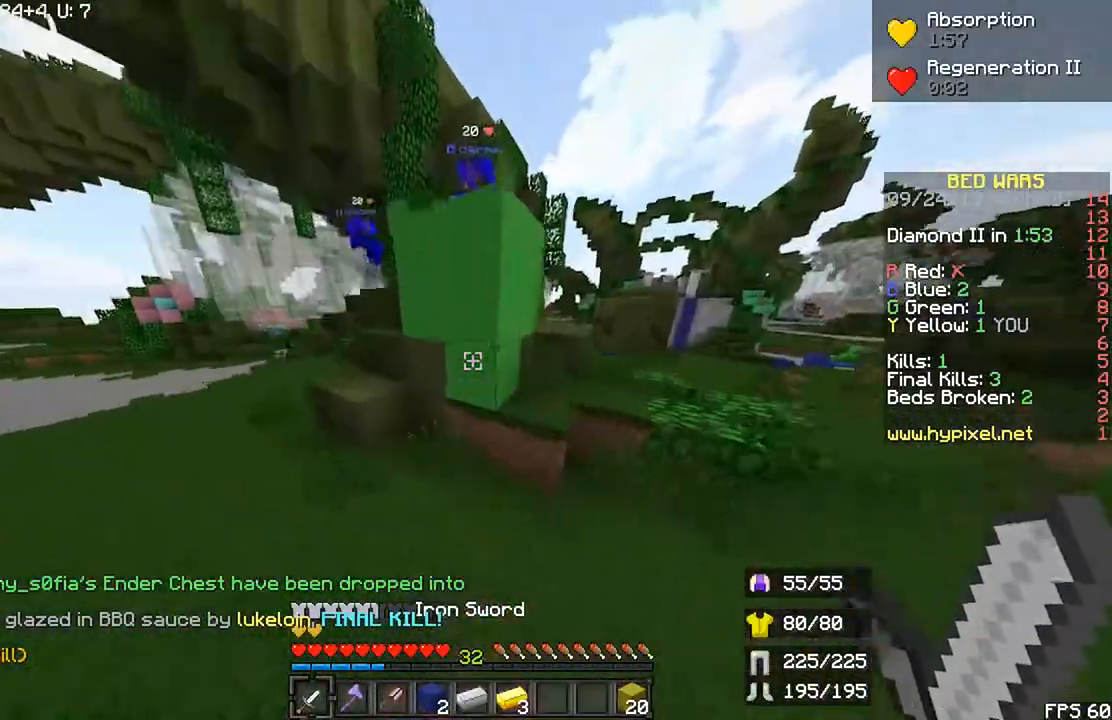
{"keys": ["right"], "mouse": []}
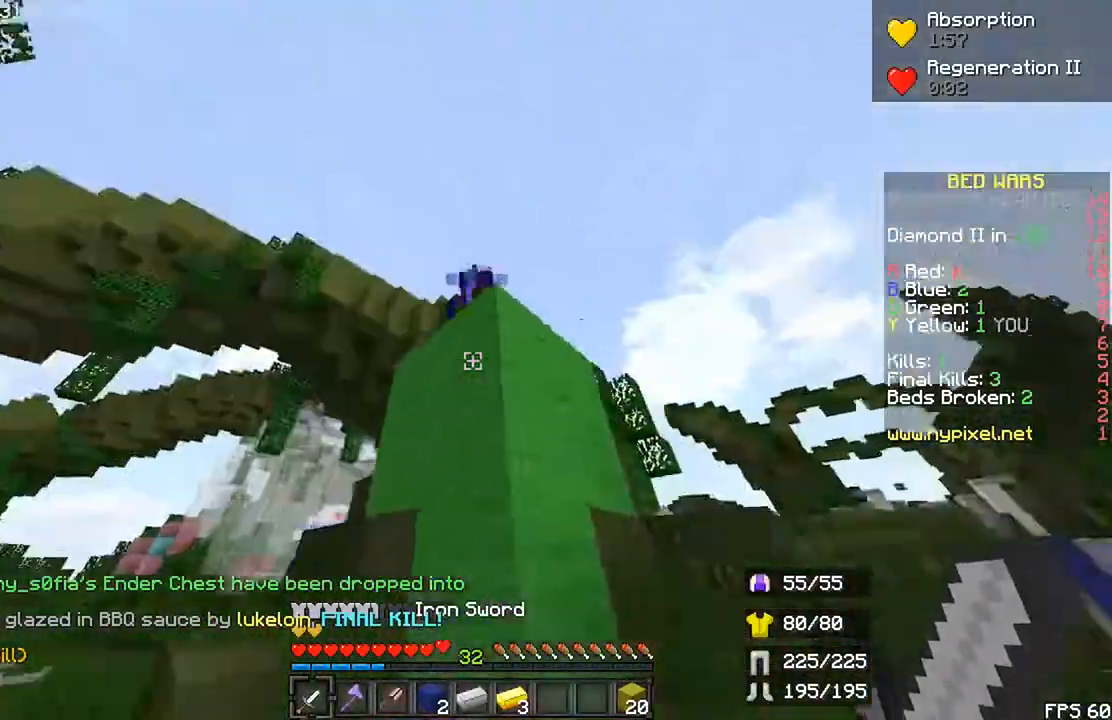
{"keys": ["down", "right"], "mouse": [], "events": [[33, "down", "down"]]}
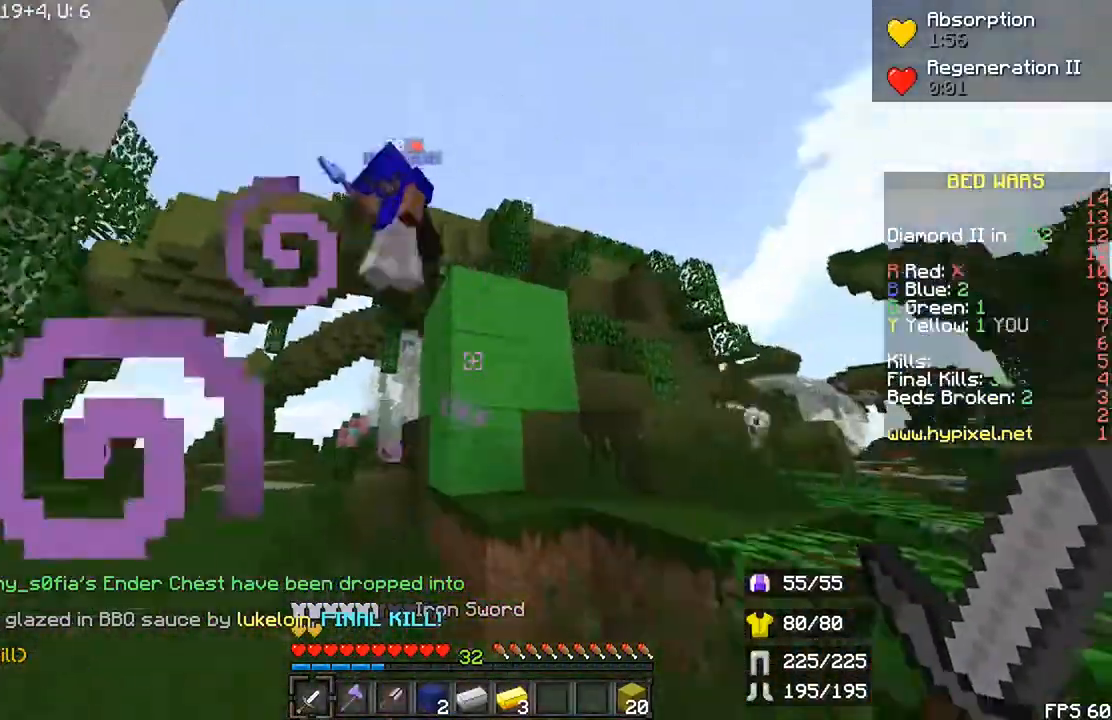
{"keys": ["r", "up"], "mouse": ["left"]}
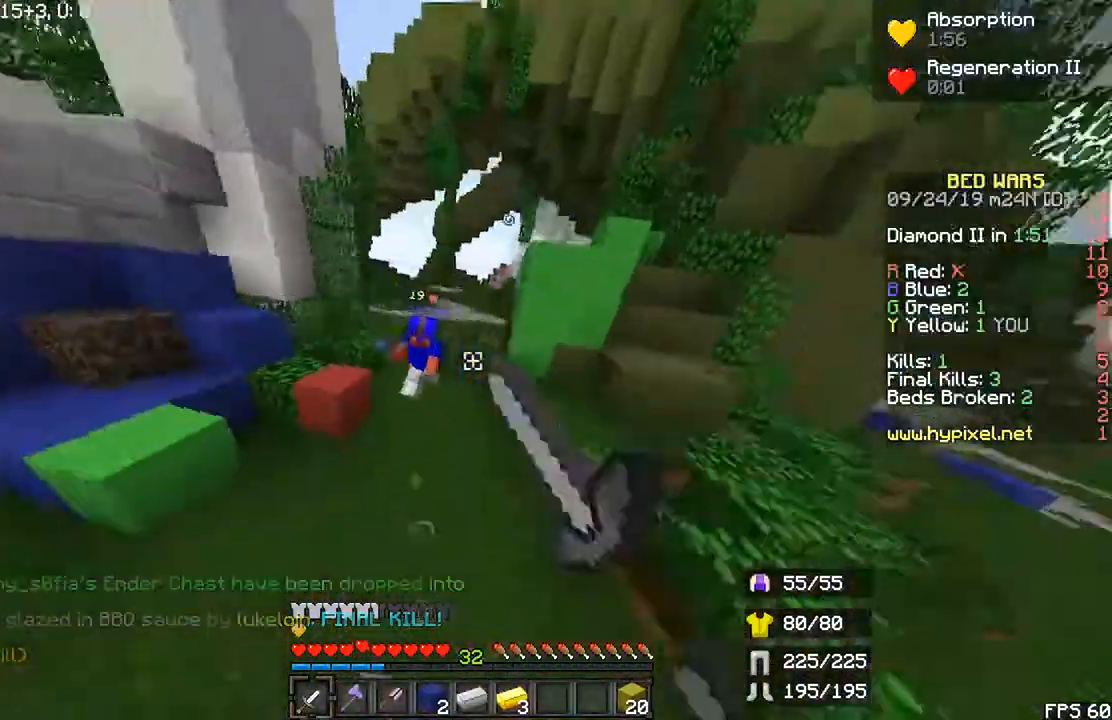
{"keys": ["r", "up"], "mouse": [], "events": [[400, "mouse_left", "up"]]}
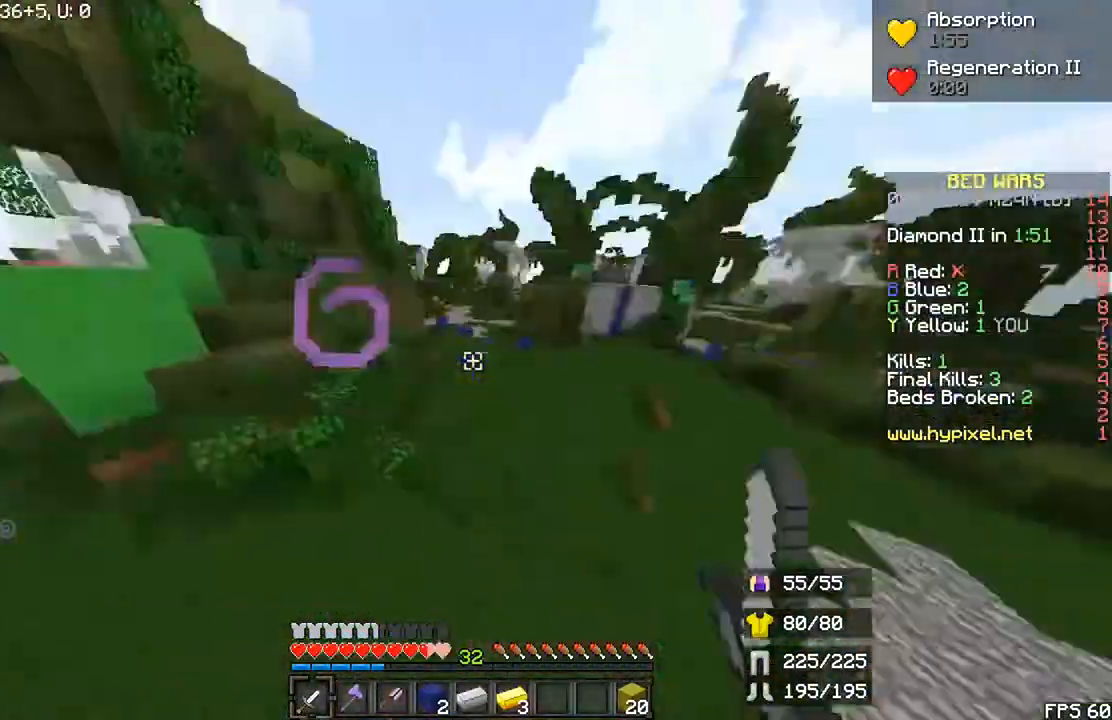
{"keys": ["r", "space", "up"], "mouse": [], "events": [[267, "space", "down"]]}
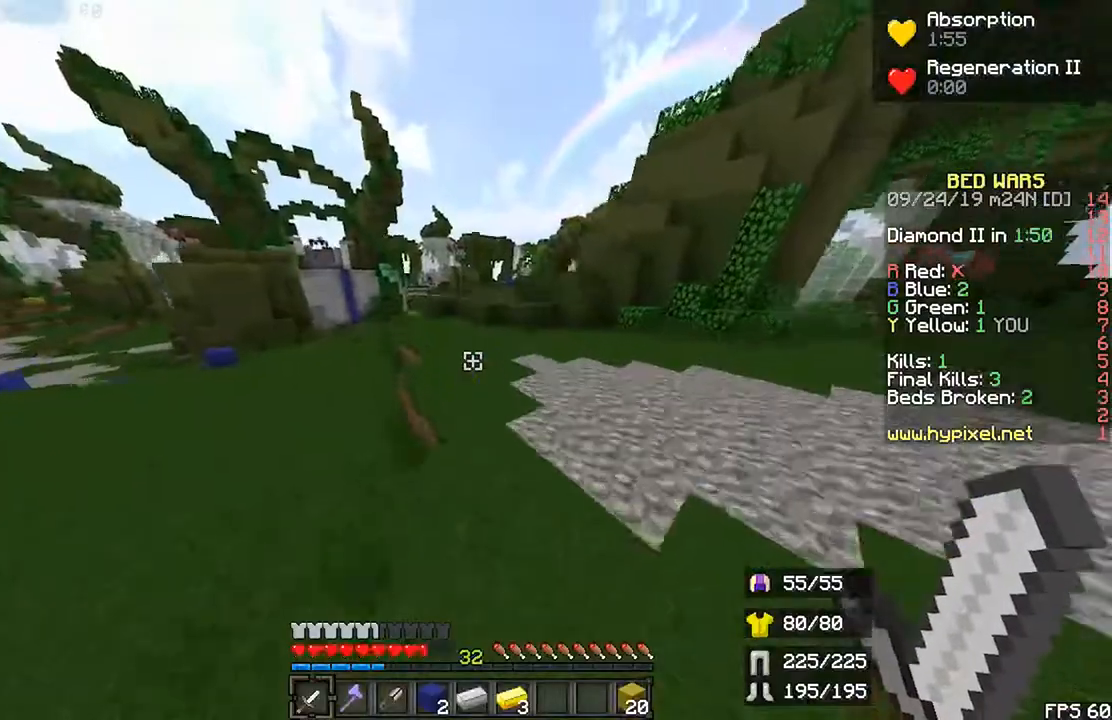
{"keys": ["left"], "mouse": []}
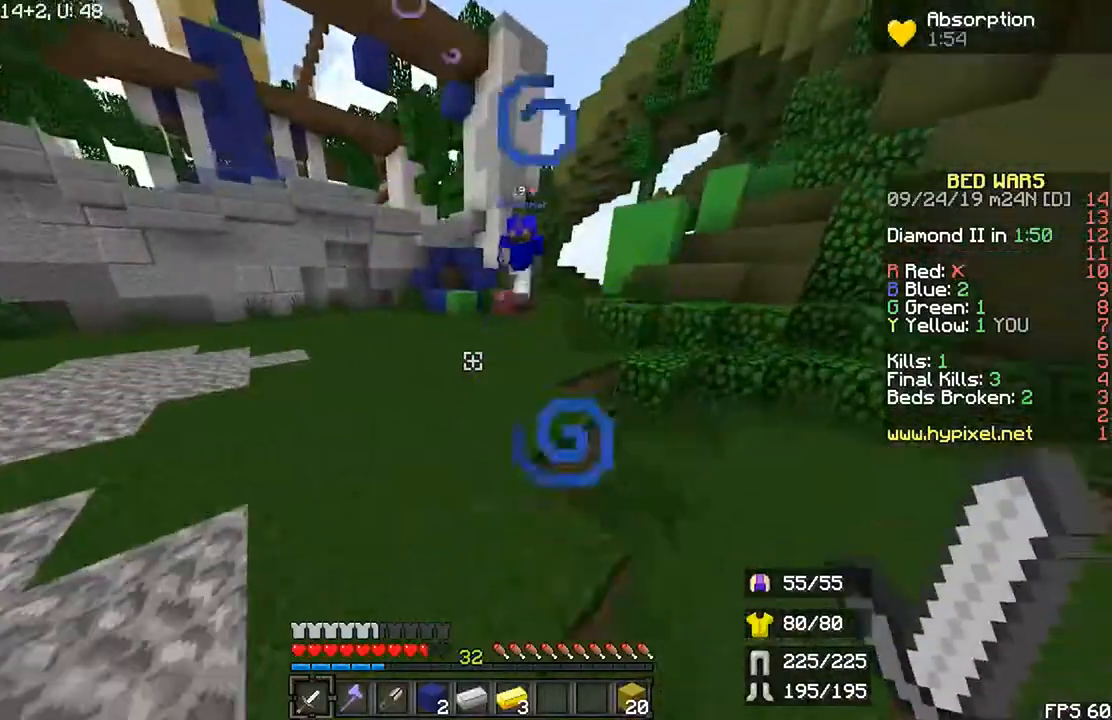
{"keys": ["r", "space", "up"], "mouse": []}
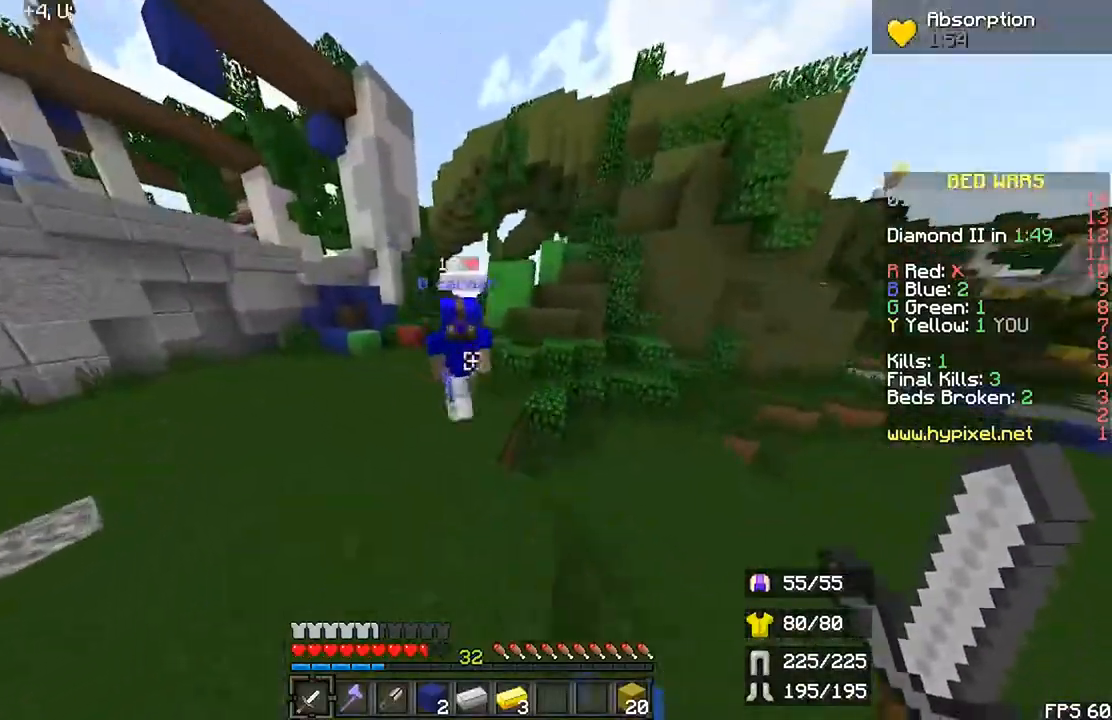
{"keys": ["left", "r", "up"], "mouse": ["left"], "events": [[33, "space", "up"], [133, "mouse_left", "down"], [200, "left", "down"]]}
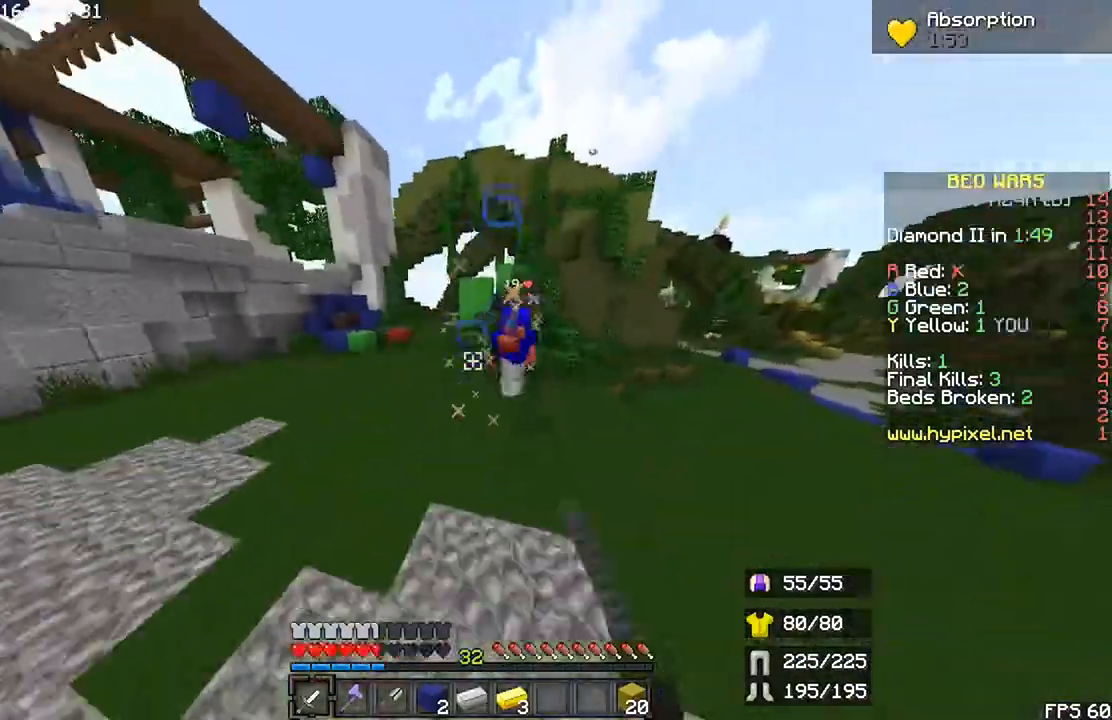
{"keys": ["r", "up"], "mouse": [], "events": [[133, "left", "up"], [333, "mouse_left", "up"]]}
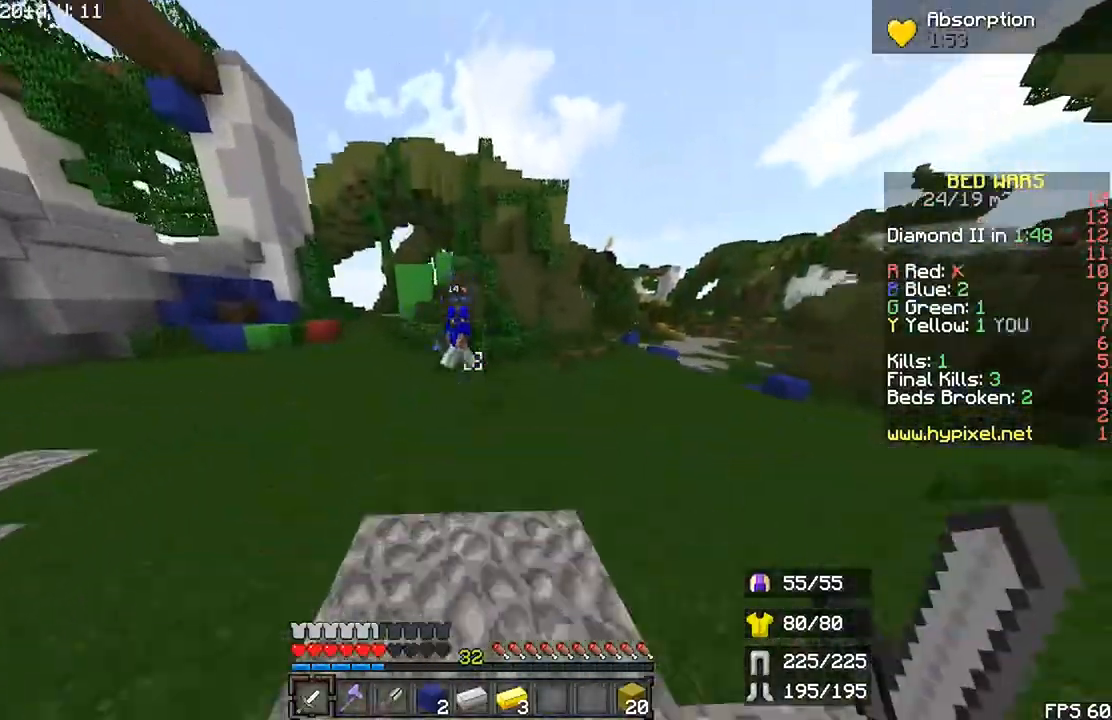
{"keys": ["r", "up"], "mouse": [], "events": [[67, "space", "down"], [267, "space", "up"]]}
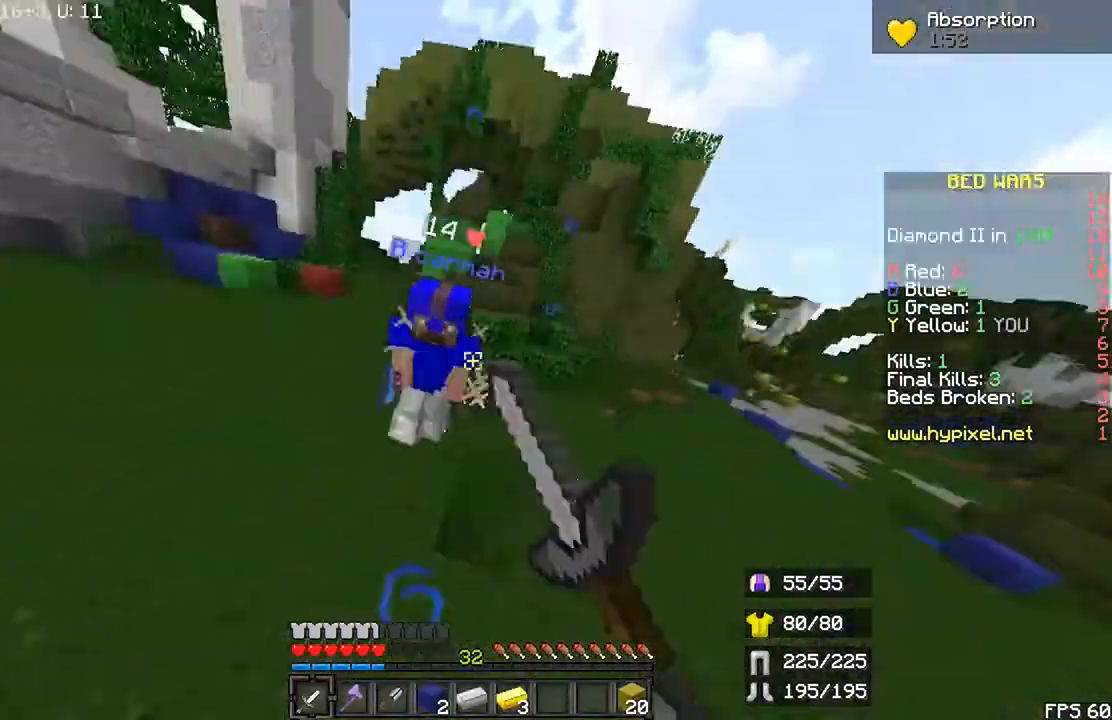
{"keys": ["r", "up"], "mouse": [], "events": [[100, "mouse_left", "down"], [233, "left", "down"], [400, "left", "up"], [400, "mouse_left", "up"]]}
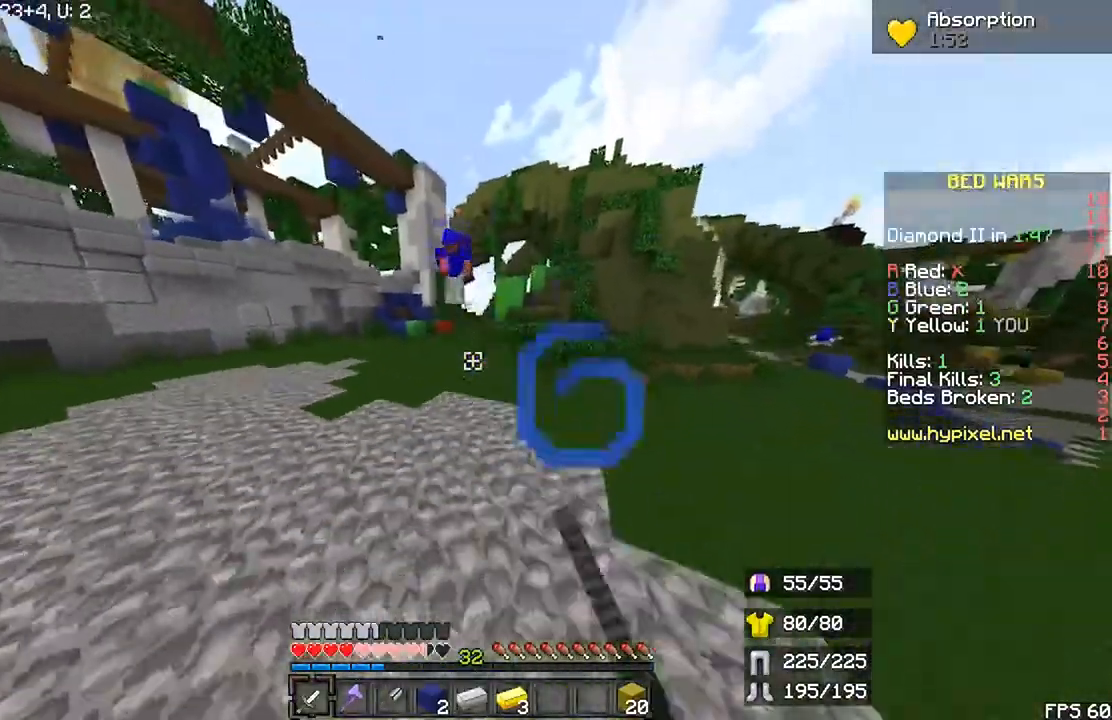
{"keys": ["r", "space", "up"], "mouse": [], "events": [[433, "space", "down"]]}
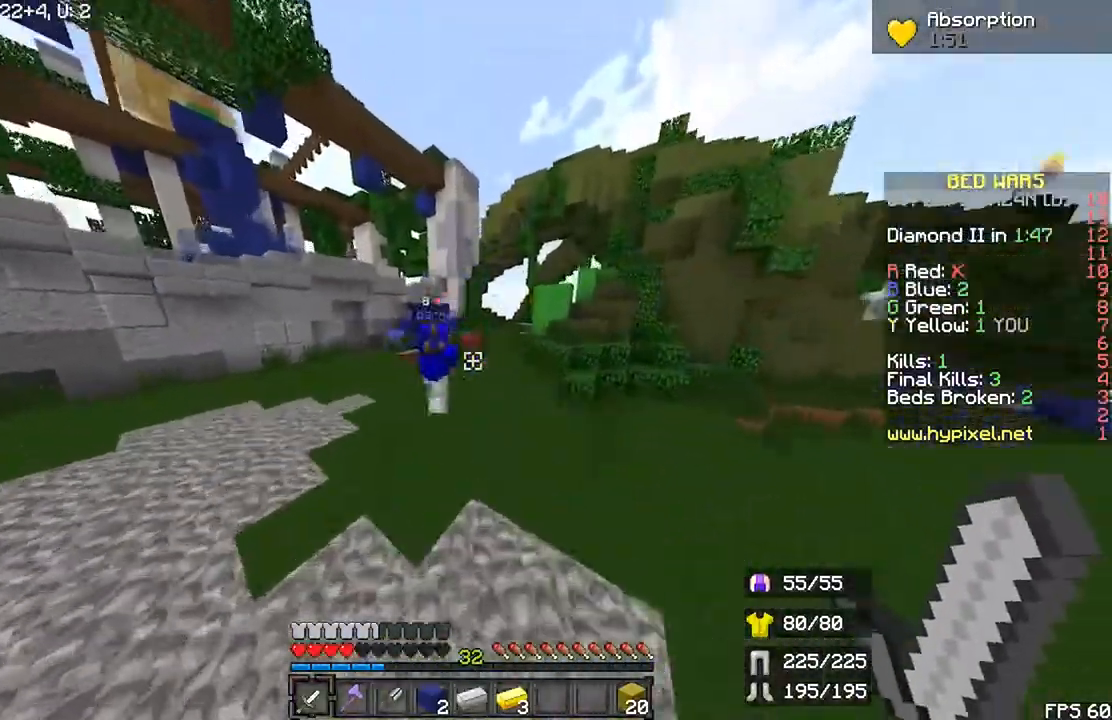
{"keys": ["r", "up"], "mouse": ["left"], "events": [[167, "space", "up"], [200, "left", "down"], [267, "mouse_left", "down"], [500, "left", "up"]]}
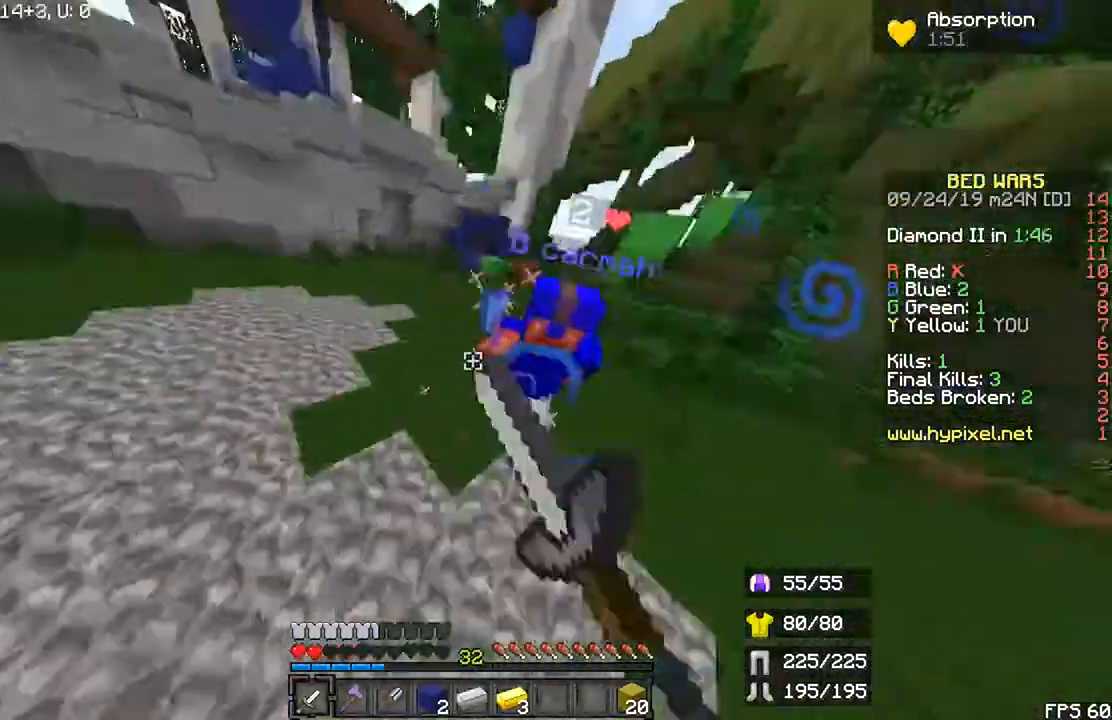
{"keys": ["r", "space", "up"], "mouse": [], "events": [[400, "space", "down"], [500, "mouse_left", "up"]]}
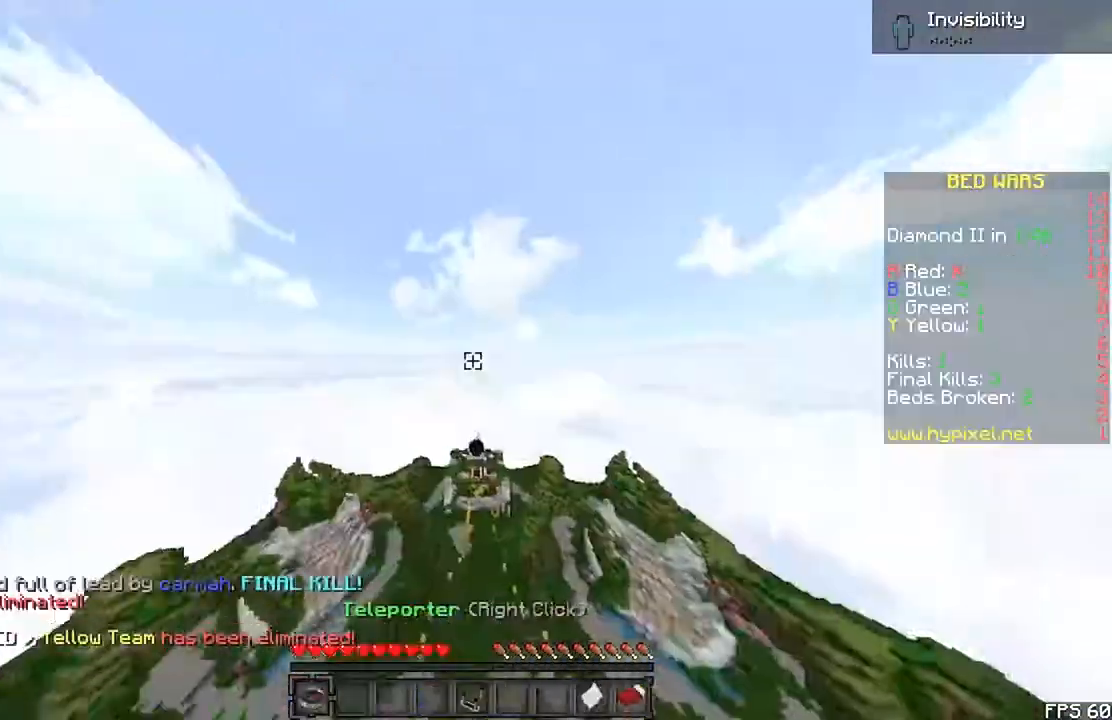
{"keys": ["r", "space", "up"], "mouse": [], "events": [[133, "left", "down"], [167, "space", "up"], [500, "left", "up"], [500, "space", "down"]]}
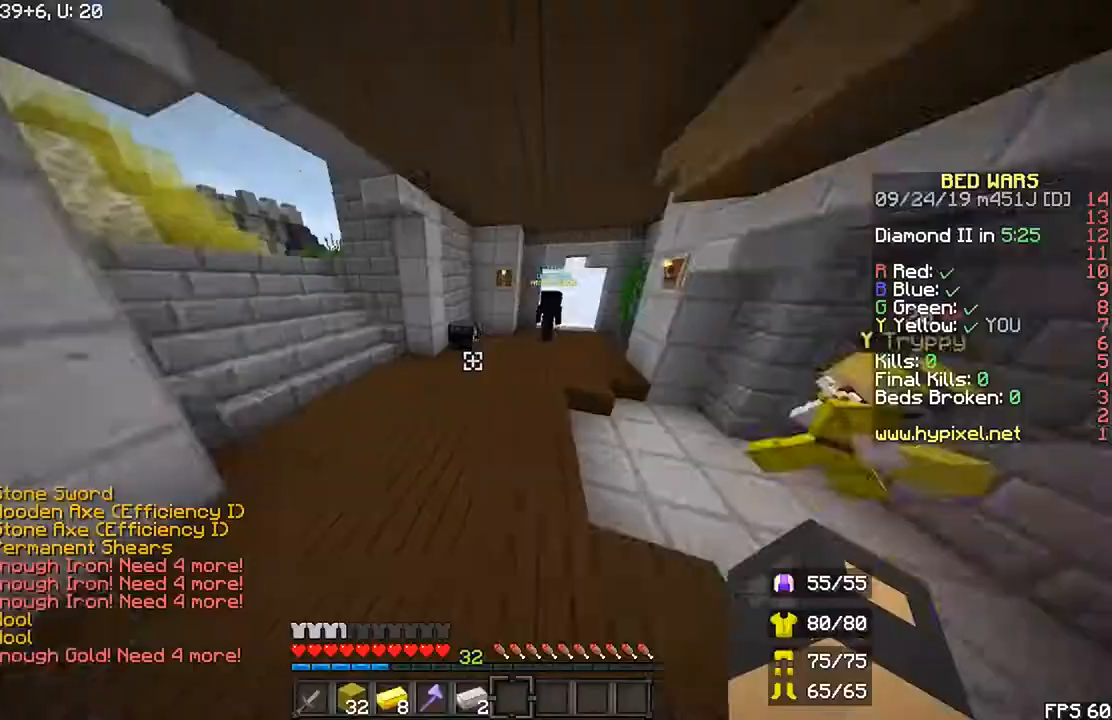
{"keys": ["r", "up"], "mouse": [], "events": [[233, "space", "up"]]}